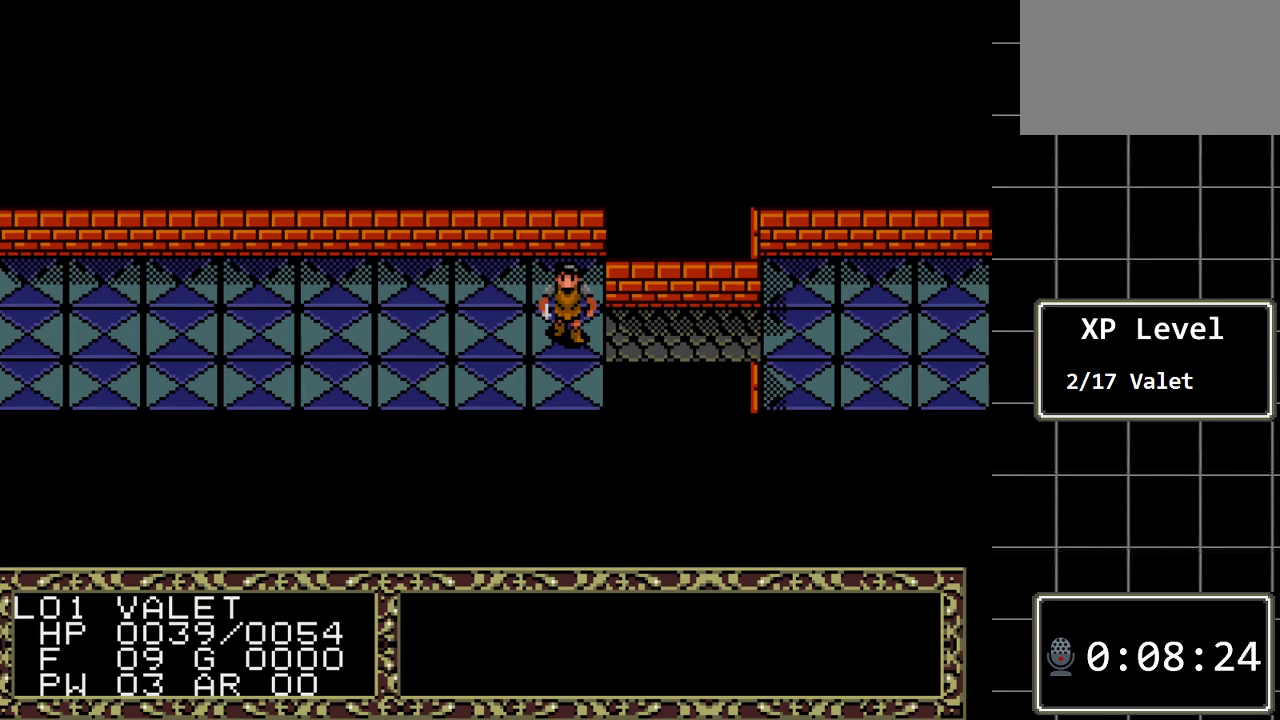
Gameplay with a controller (Xbox layout); each line is a JSON object with the inputs held at the frame after it. "events" lists button and stick changes between this image and that frame as [ms after this image, input, new state], when the widget could be followed in between. Not read: L1 L2 L3 R1 R2 R3.
{"buttons": ["DPAD_RIGHT"], "events": [[200, "DPAD_RIGHT", "down"]]}
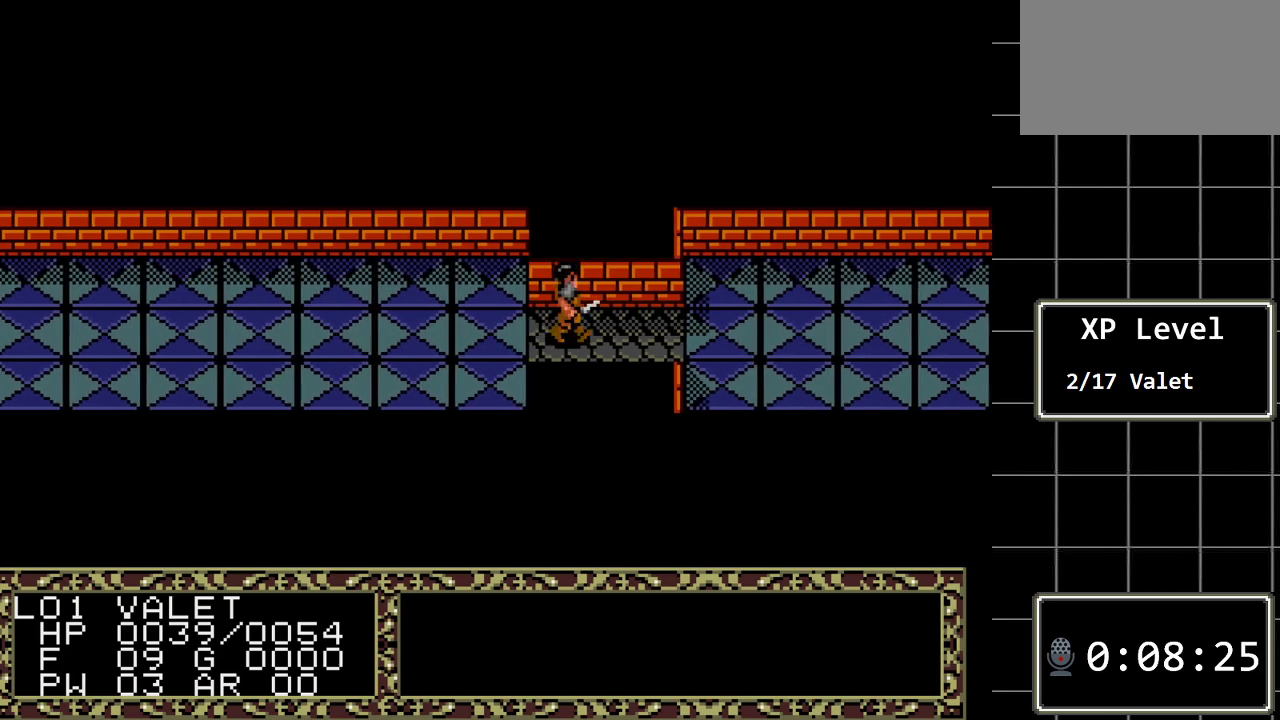
{"buttons": ["DPAD_RIGHT"], "events": []}
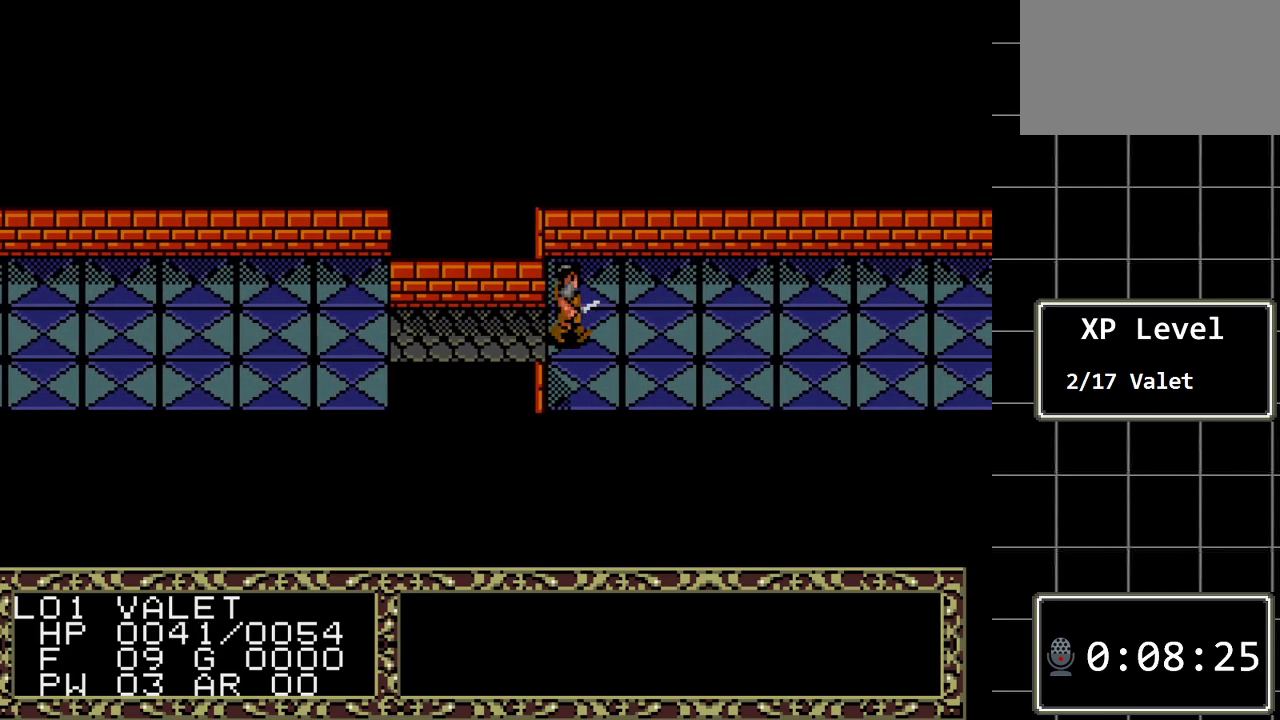
{"buttons": ["DPAD_RIGHT"], "events": []}
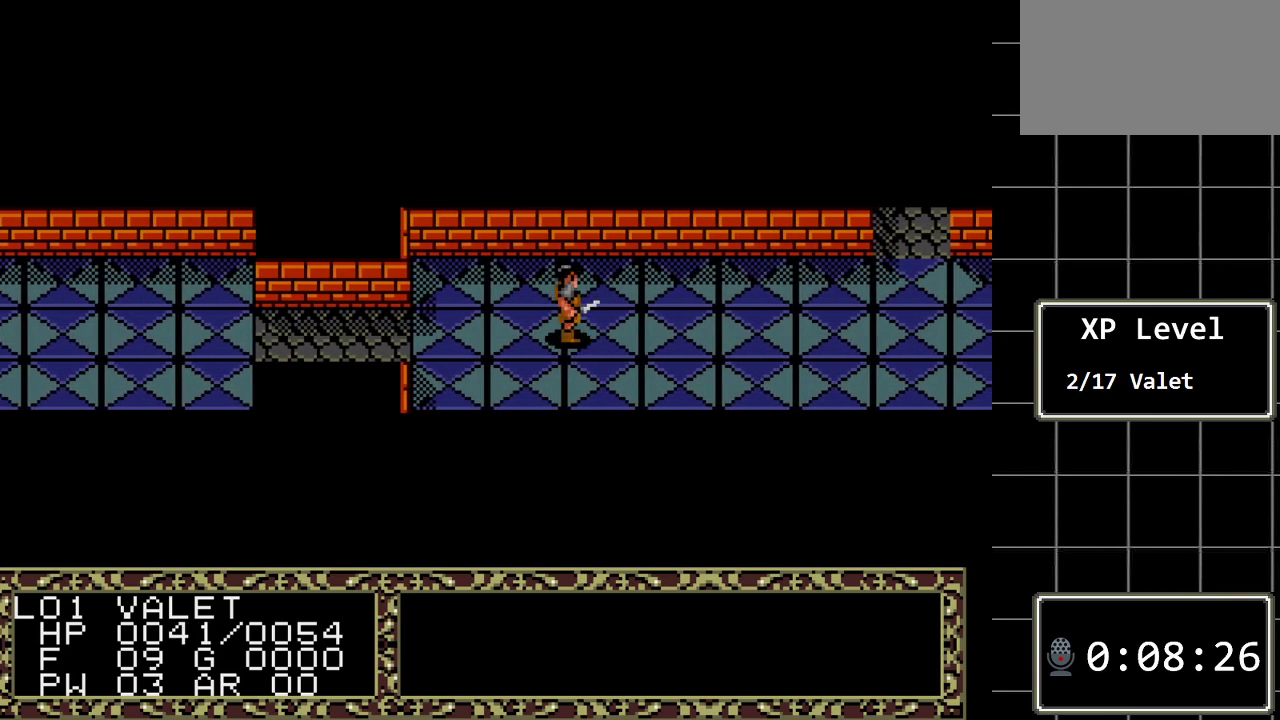
{"buttons": ["DPAD_RIGHT"], "events": []}
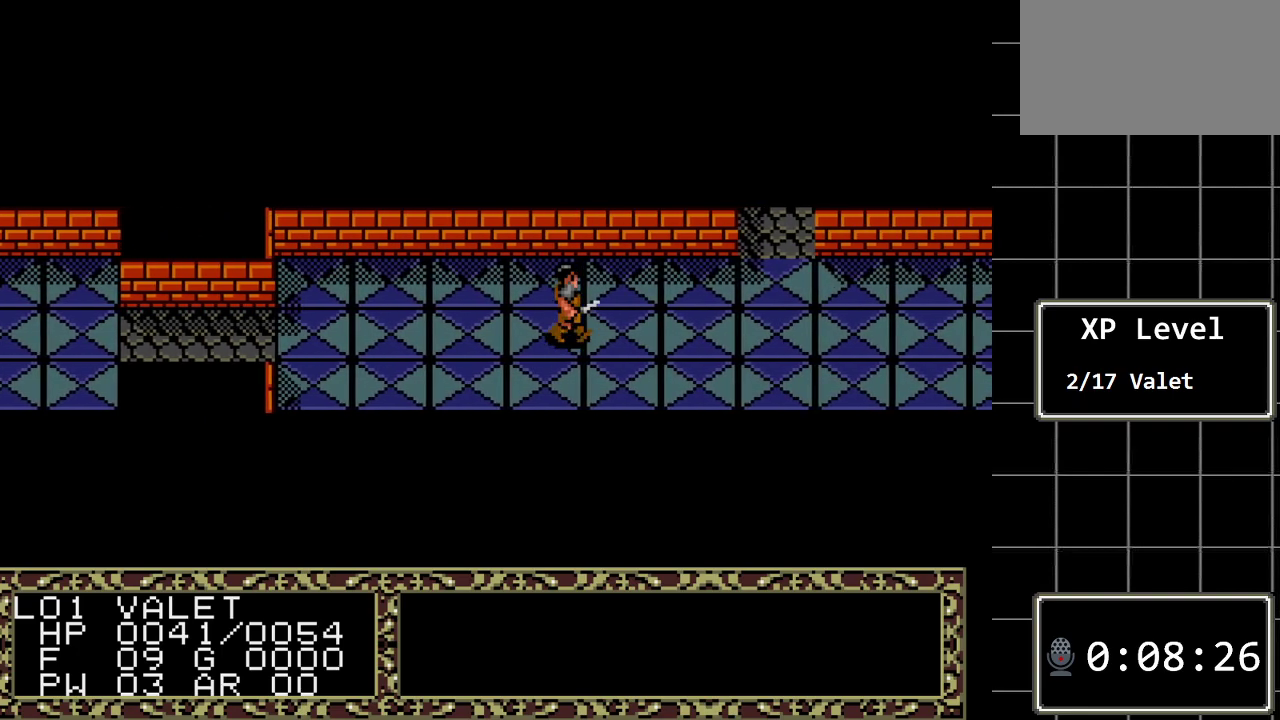
{"buttons": ["DPAD_RIGHT"], "events": []}
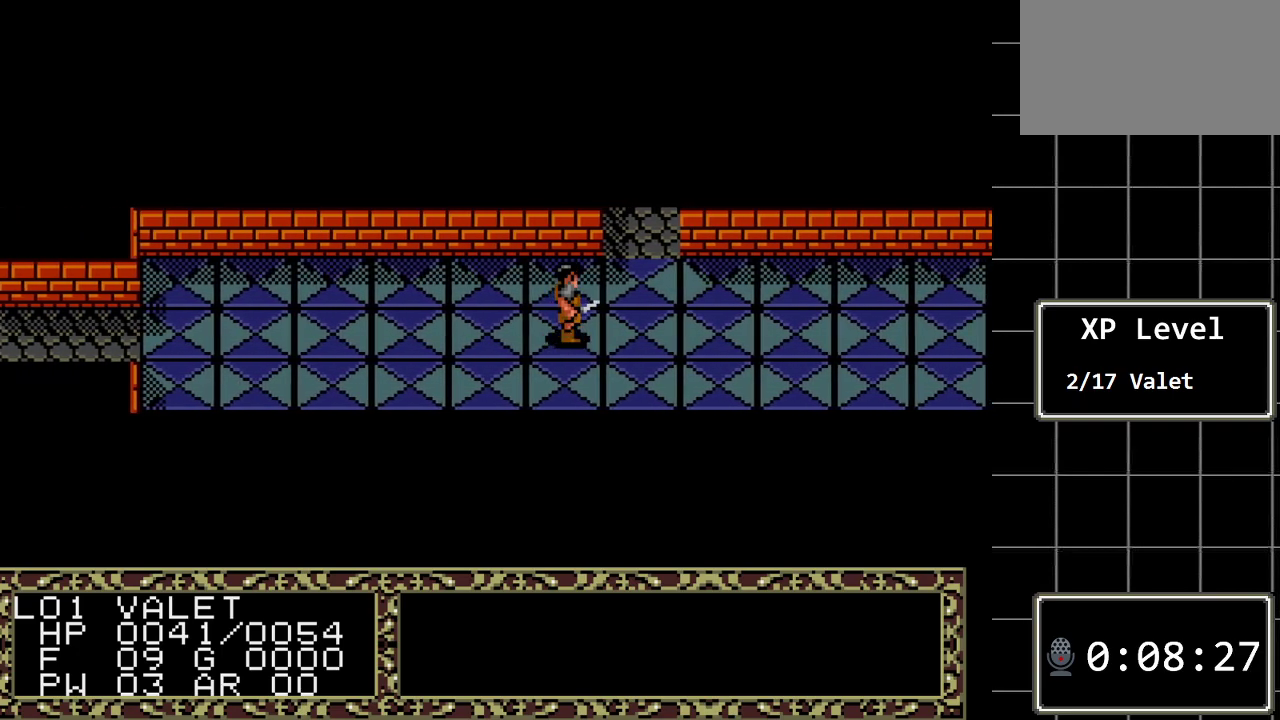
{"buttons": ["DPAD_RIGHT"], "events": []}
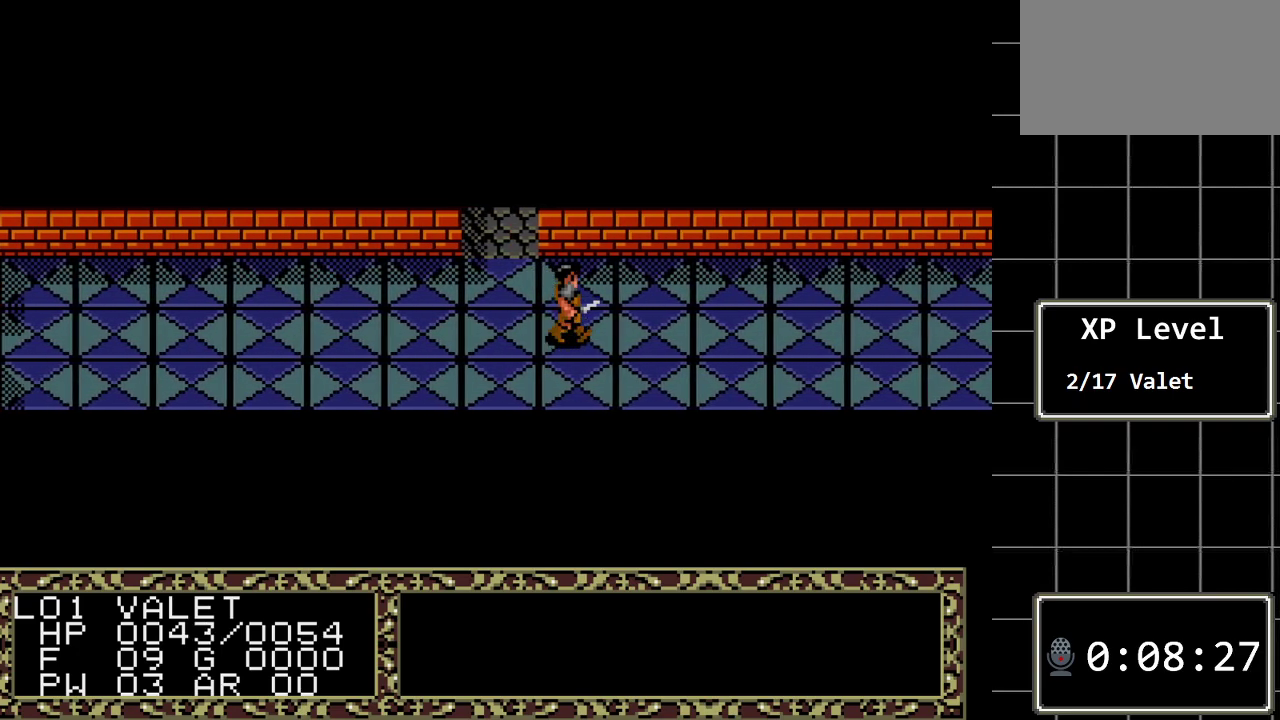
{"buttons": ["DPAD_RIGHT"], "events": []}
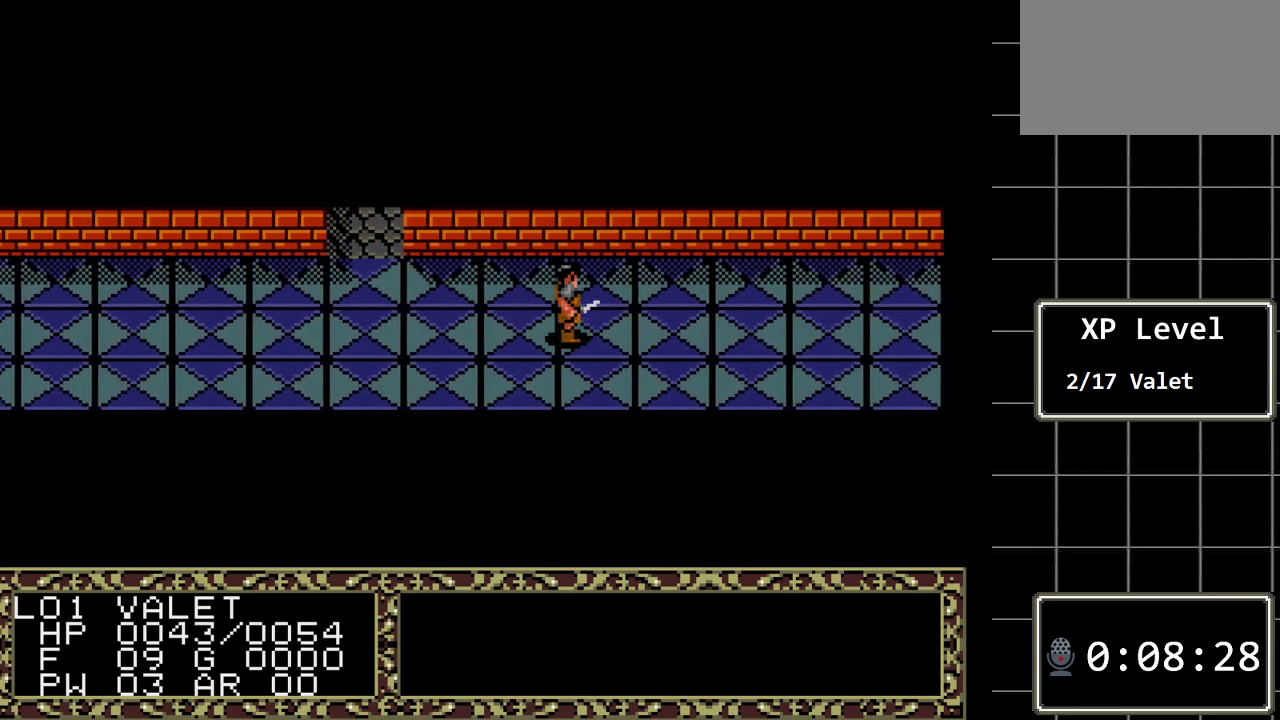
{"buttons": ["DPAD_LEFT"], "events": [[283, "DPAD_RIGHT", "up"], [417, "DPAD_LEFT", "down"]]}
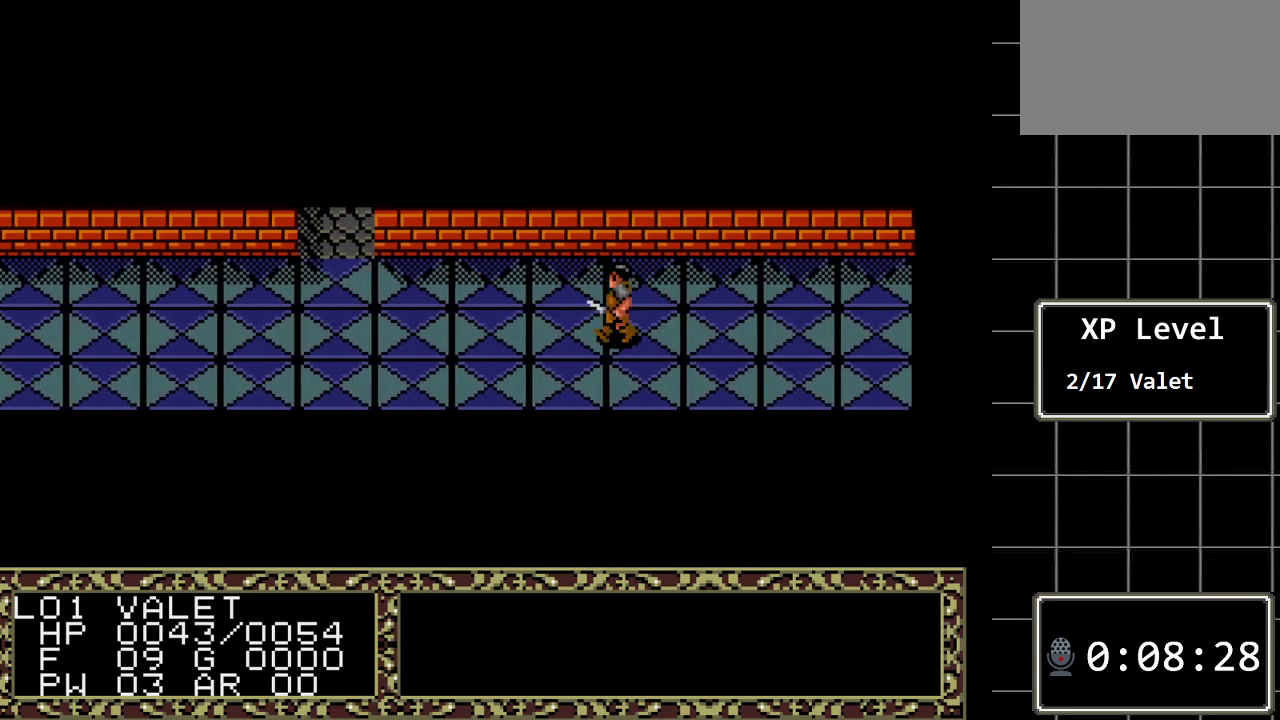
{"buttons": ["DPAD_LEFT"], "events": []}
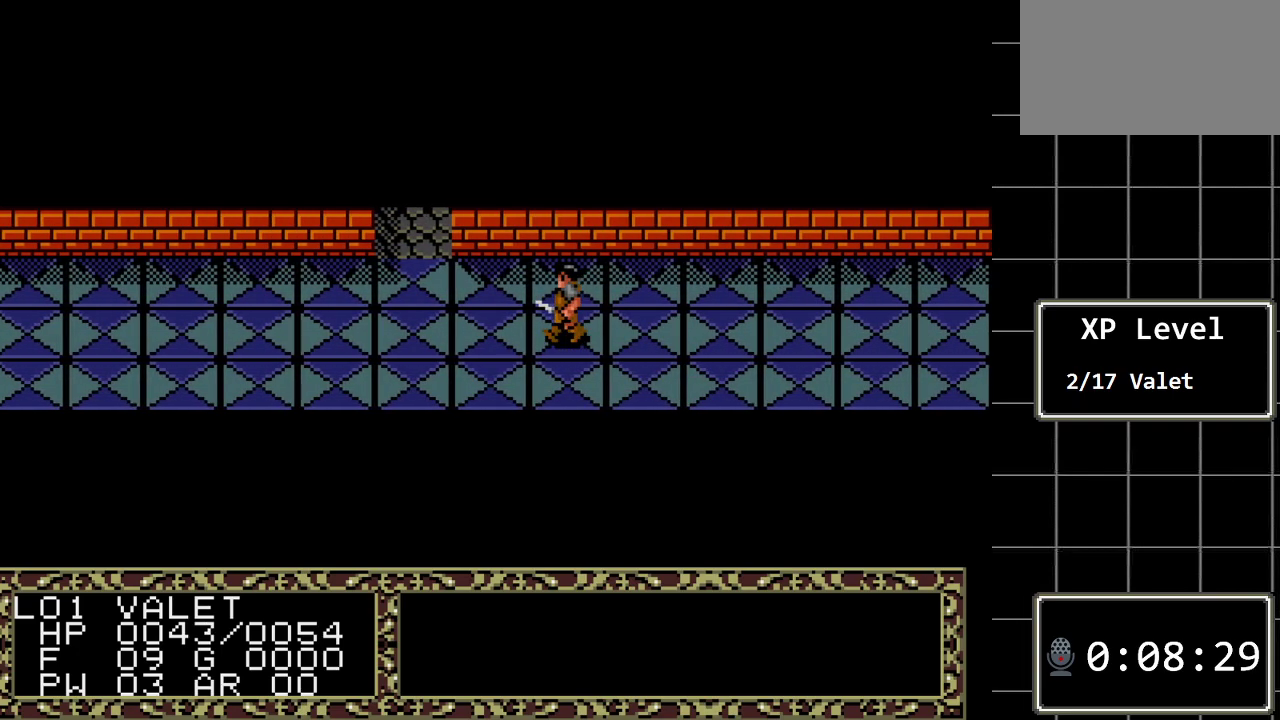
{"buttons": ["DPAD_UP"], "events": [[433, "DPAD_LEFT", "up"], [433, "DPAD_UP", "down"]]}
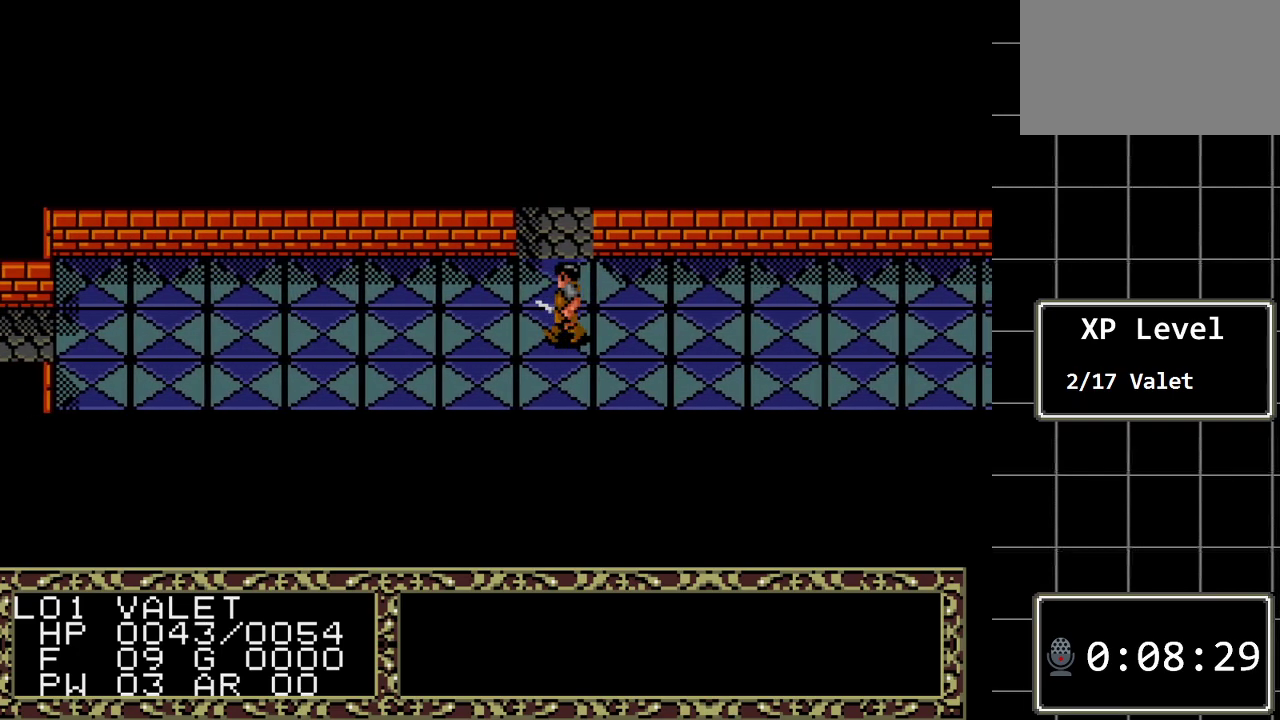
{"buttons": ["DPAD_UP"], "events": []}
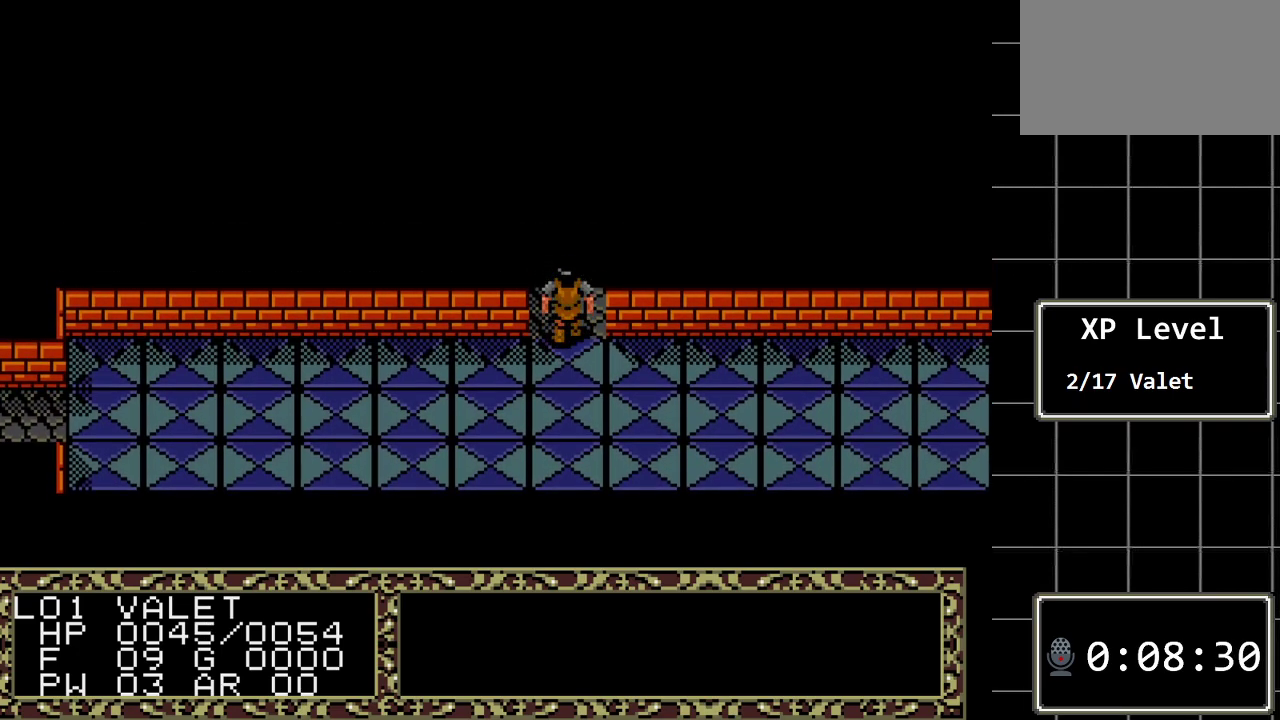
{"buttons": [], "events": [[400, "DPAD_UP", "up"]]}
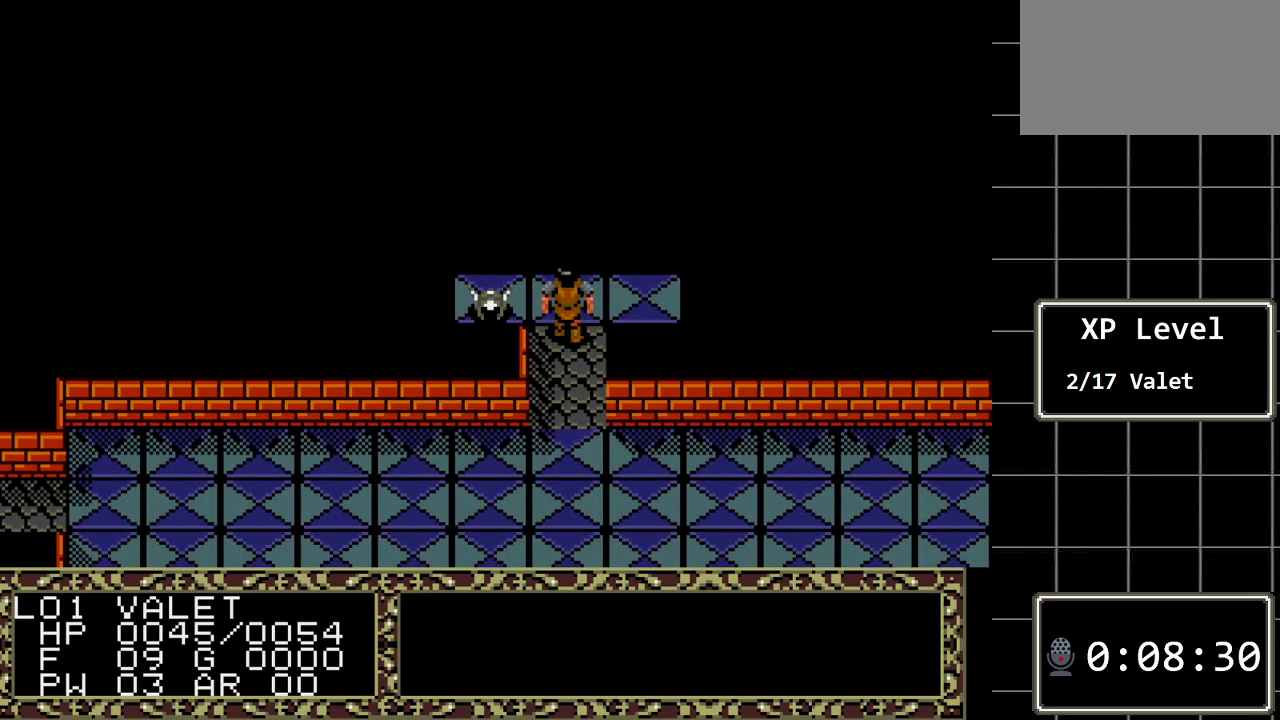
{"buttons": [], "events": []}
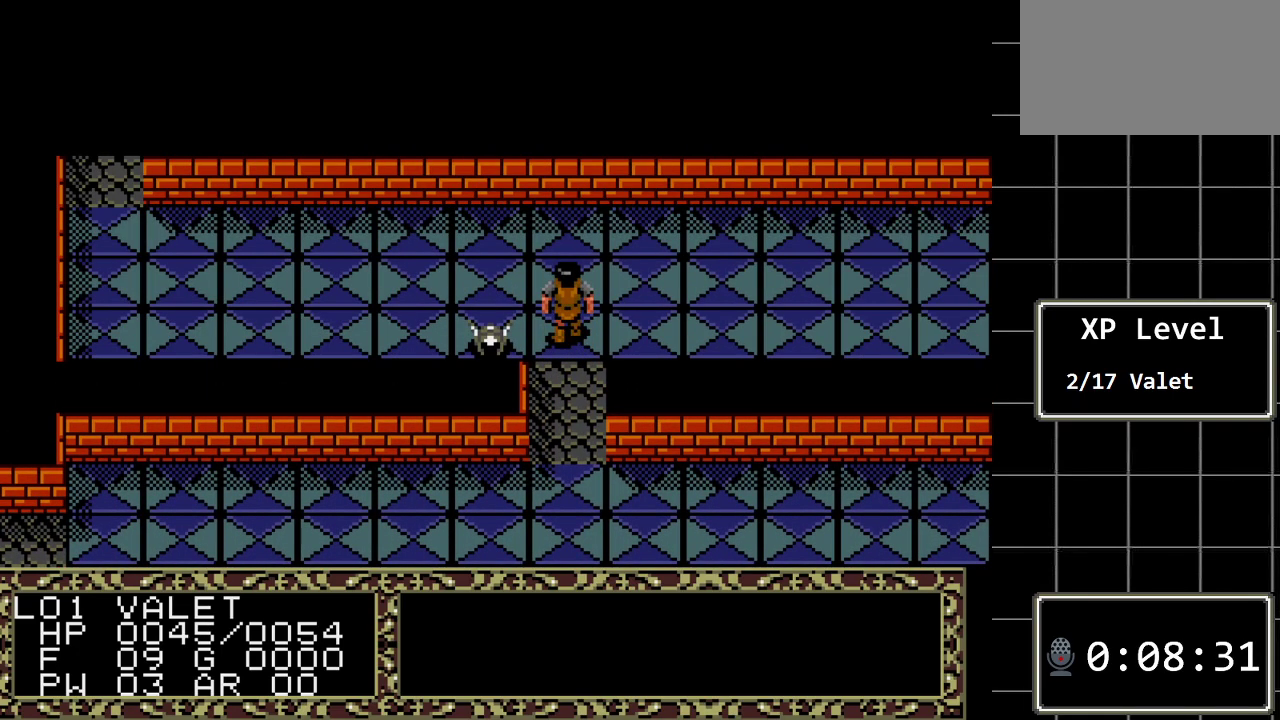
{"buttons": [], "events": [[133, "DPAD_LEFT", "down"], [300, "DPAD_LEFT", "up"]]}
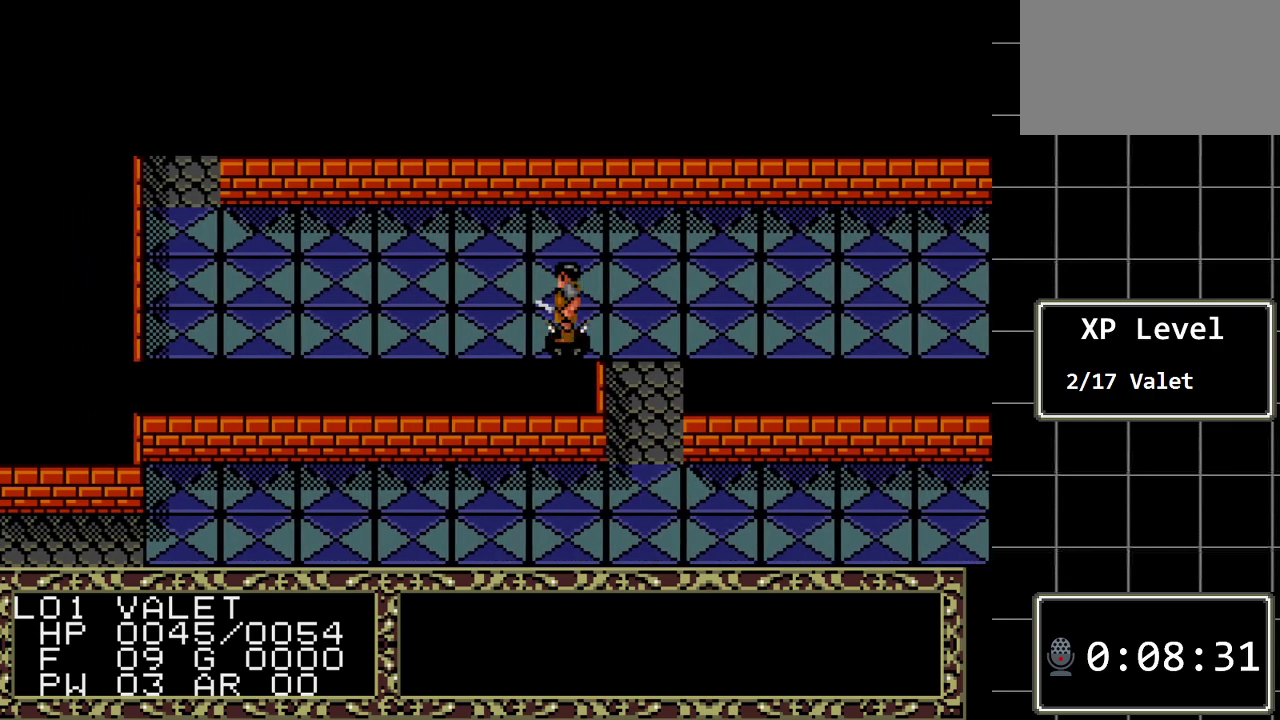
{"buttons": ["DPAD_RIGHT"], "events": [[17, "A", "down"], [250, "A", "up"], [367, "DPAD_RIGHT", "down"]]}
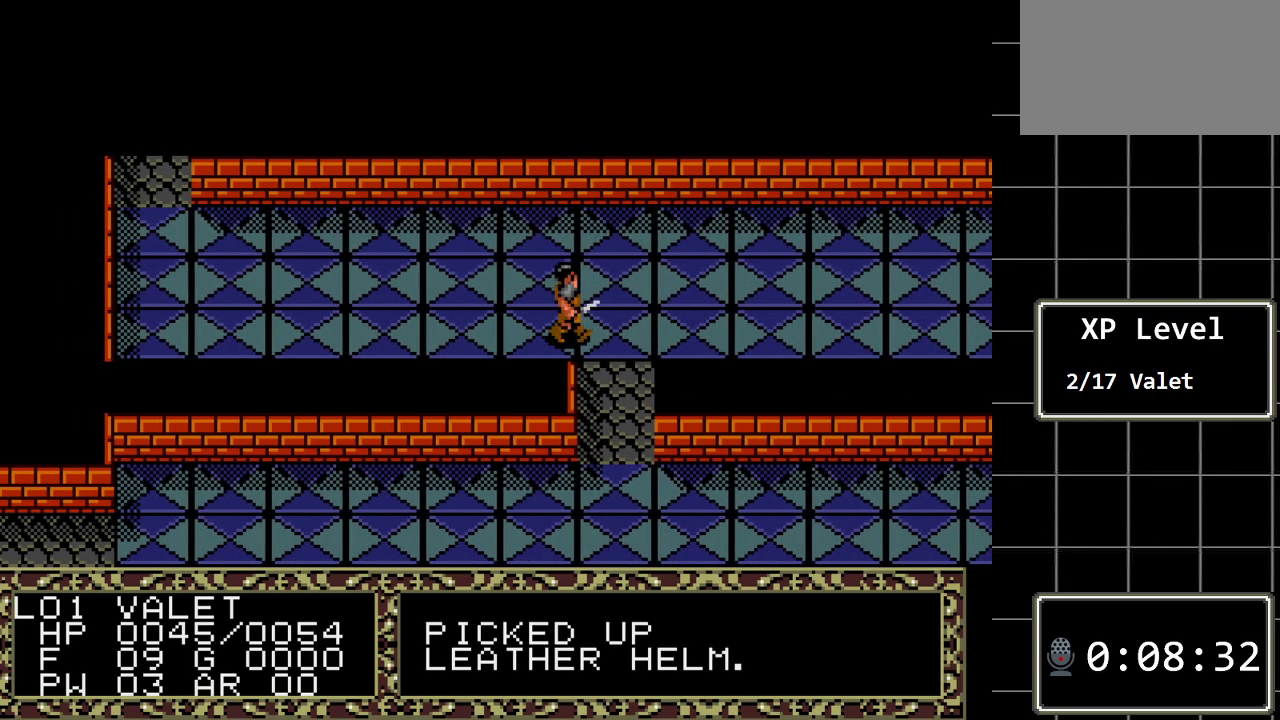
{"buttons": ["DPAD_RIGHT"], "events": []}
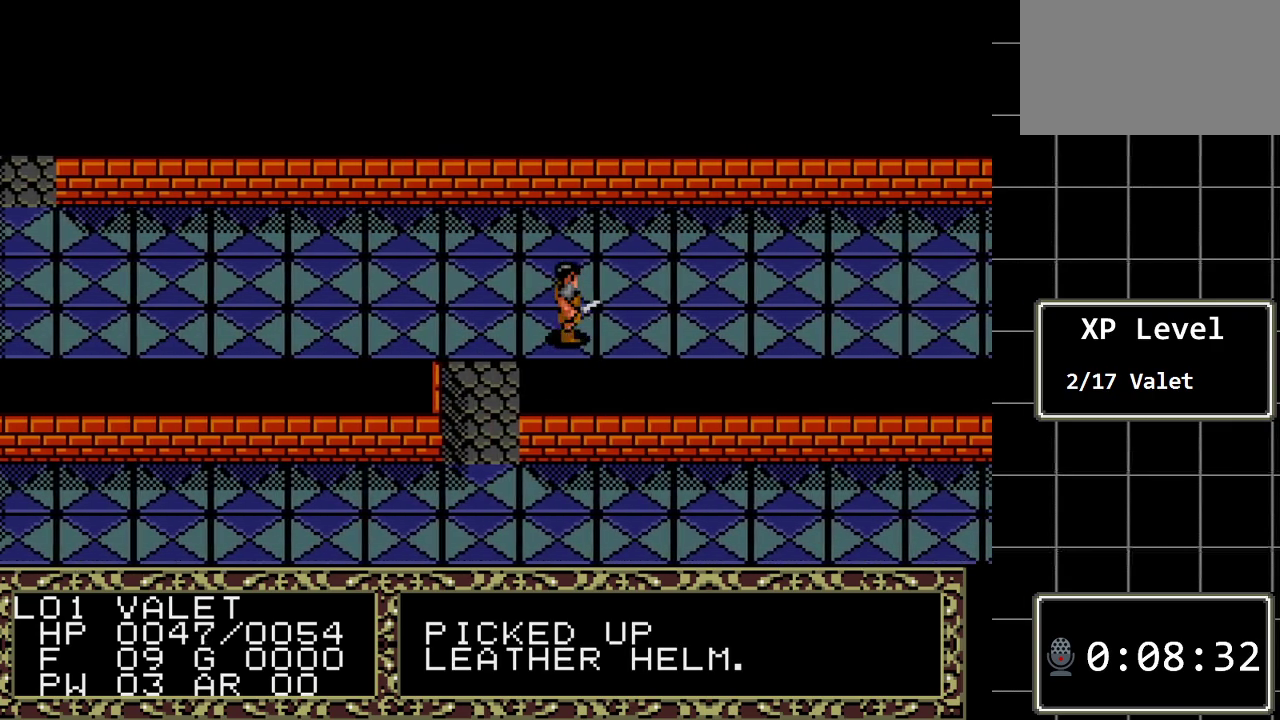
{"buttons": ["DPAD_RIGHT"], "events": []}
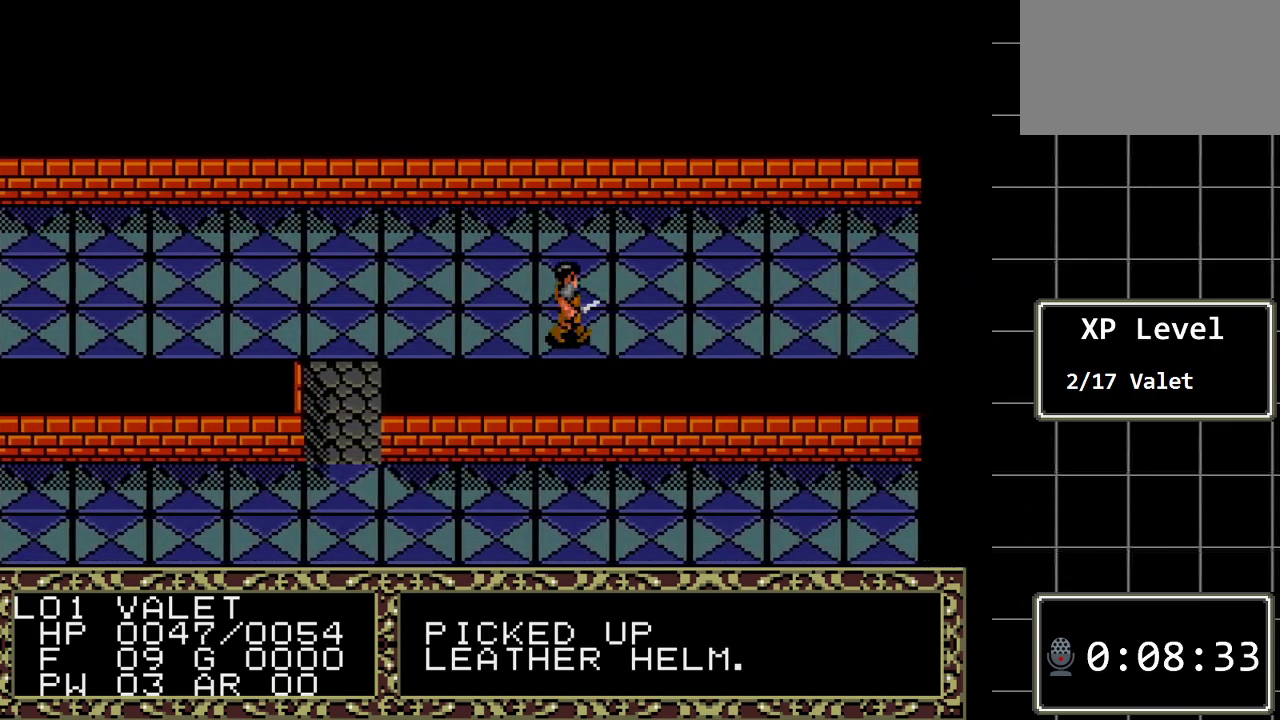
{"buttons": [], "events": [[400, "DPAD_RIGHT", "up"]]}
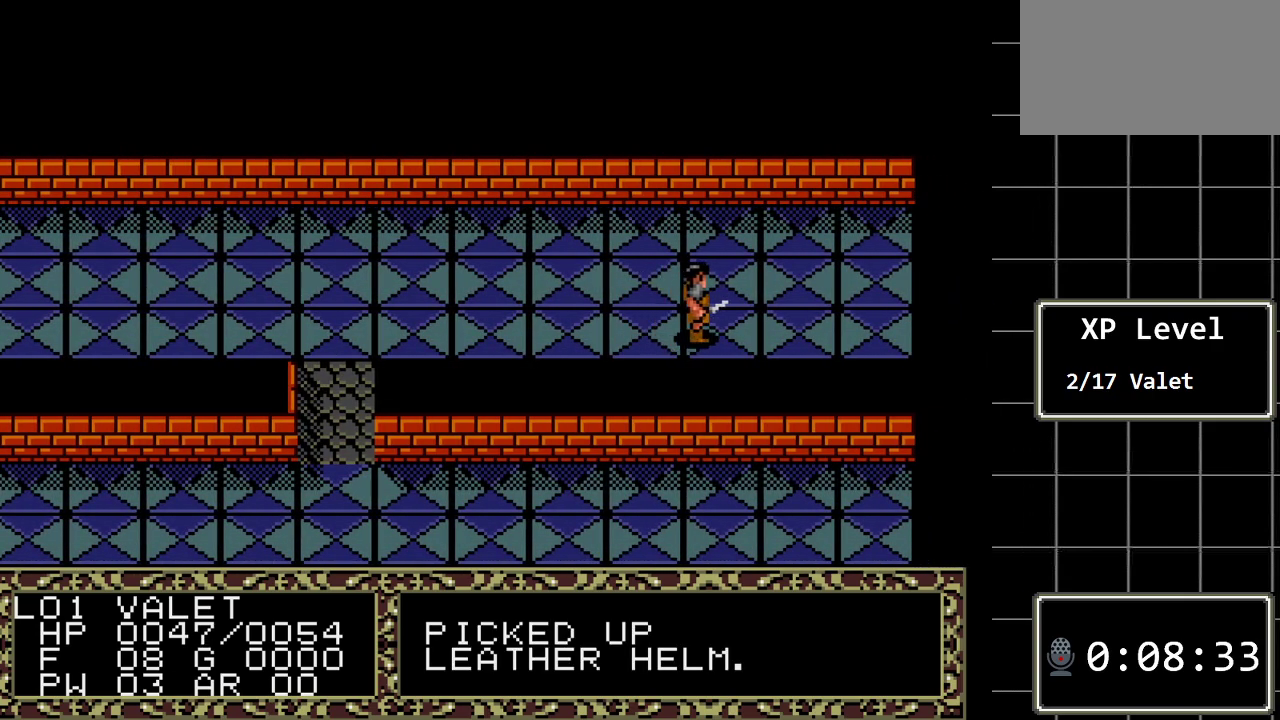
{"buttons": ["DPAD_LEFT"], "events": [[33, "DPAD_LEFT", "down"]]}
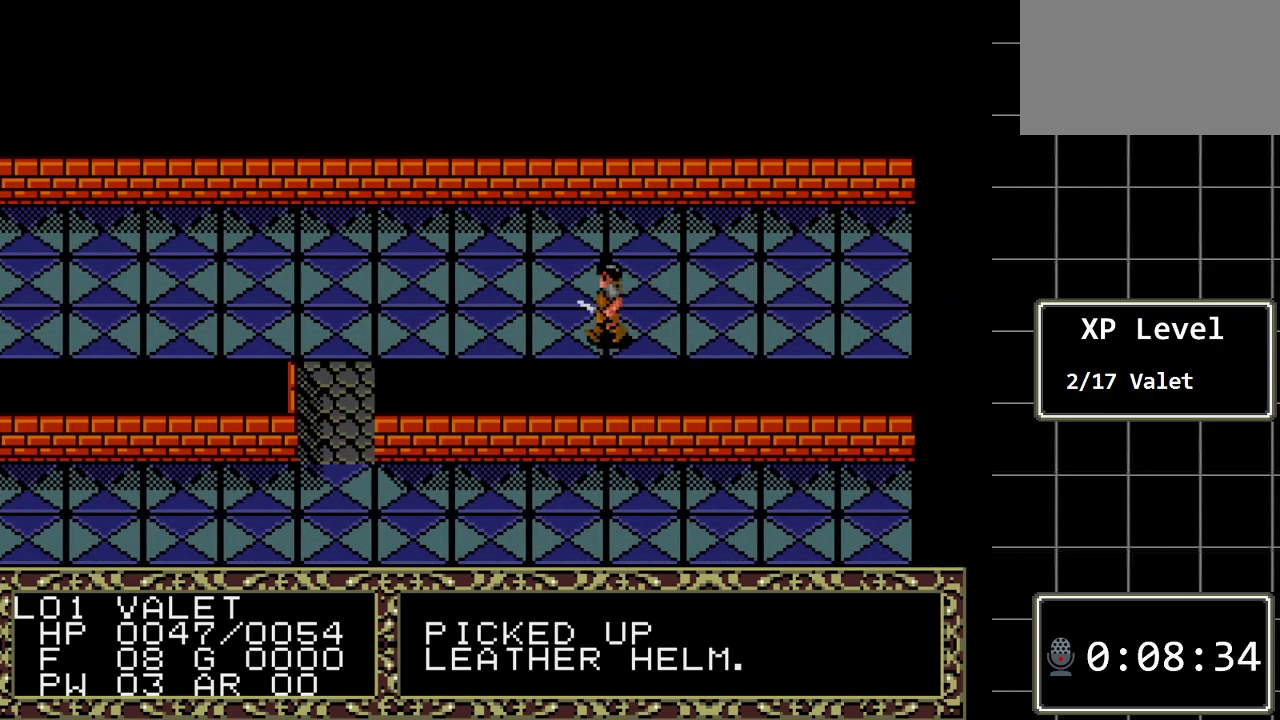
{"buttons": ["DPAD_LEFT"], "events": []}
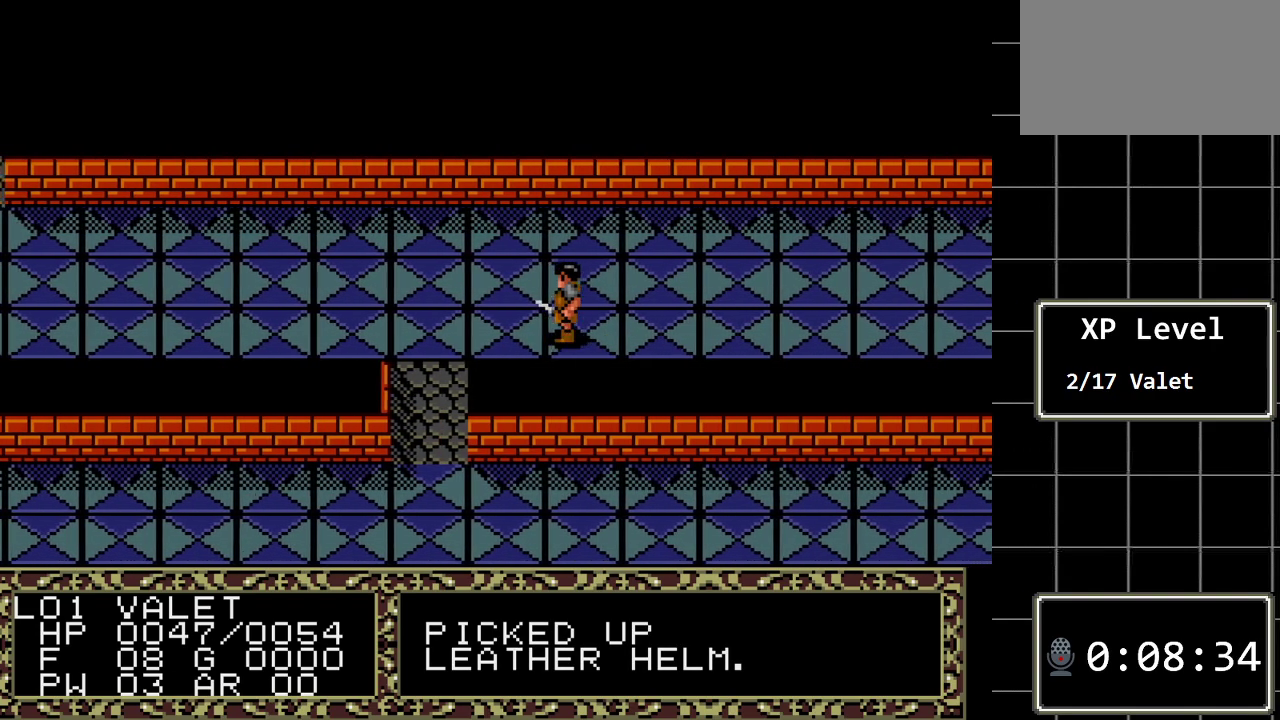
{"buttons": ["DPAD_LEFT"], "events": []}
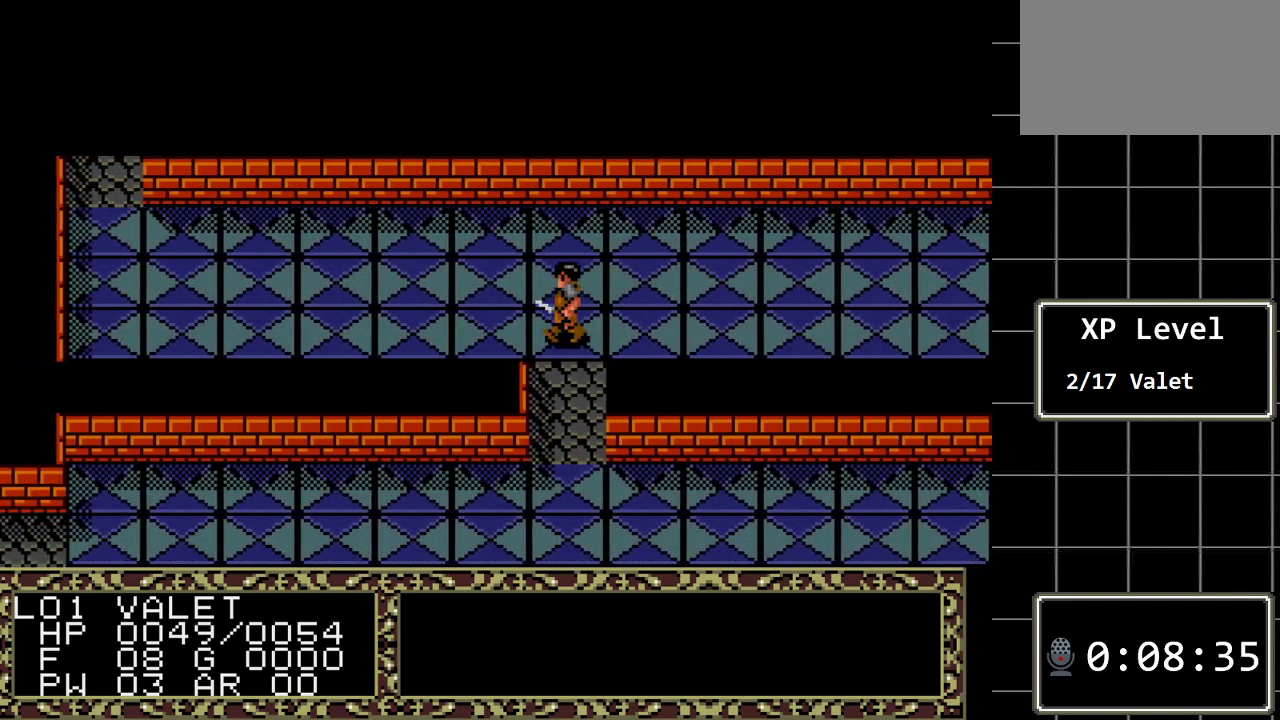
{"buttons": ["DPAD_LEFT"], "events": []}
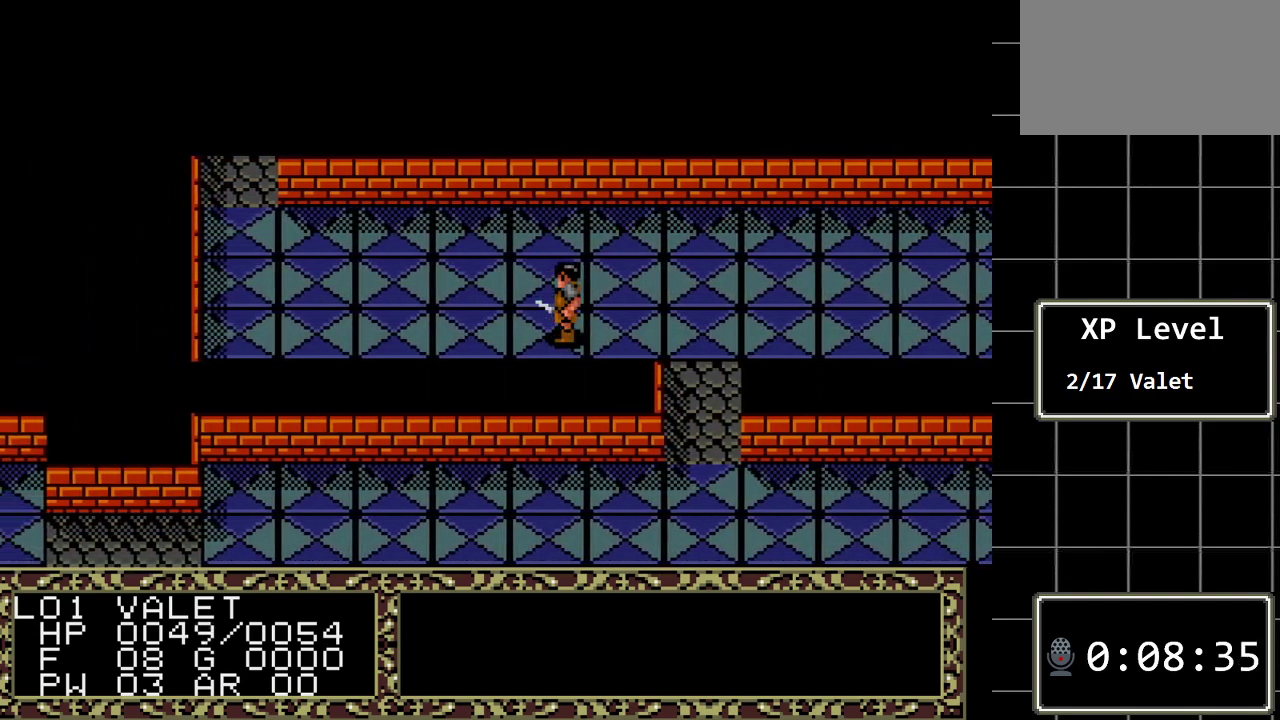
{"buttons": ["DPAD_LEFT"], "events": []}
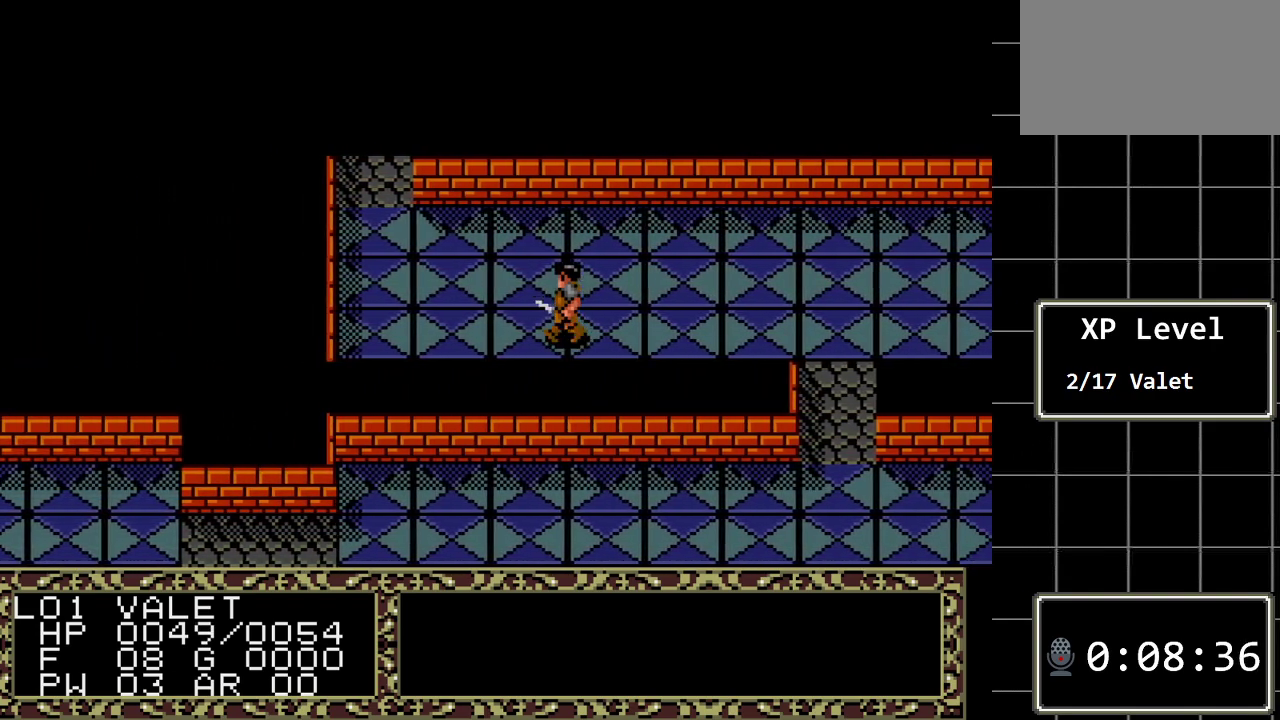
{"buttons": ["DPAD_LEFT"], "events": []}
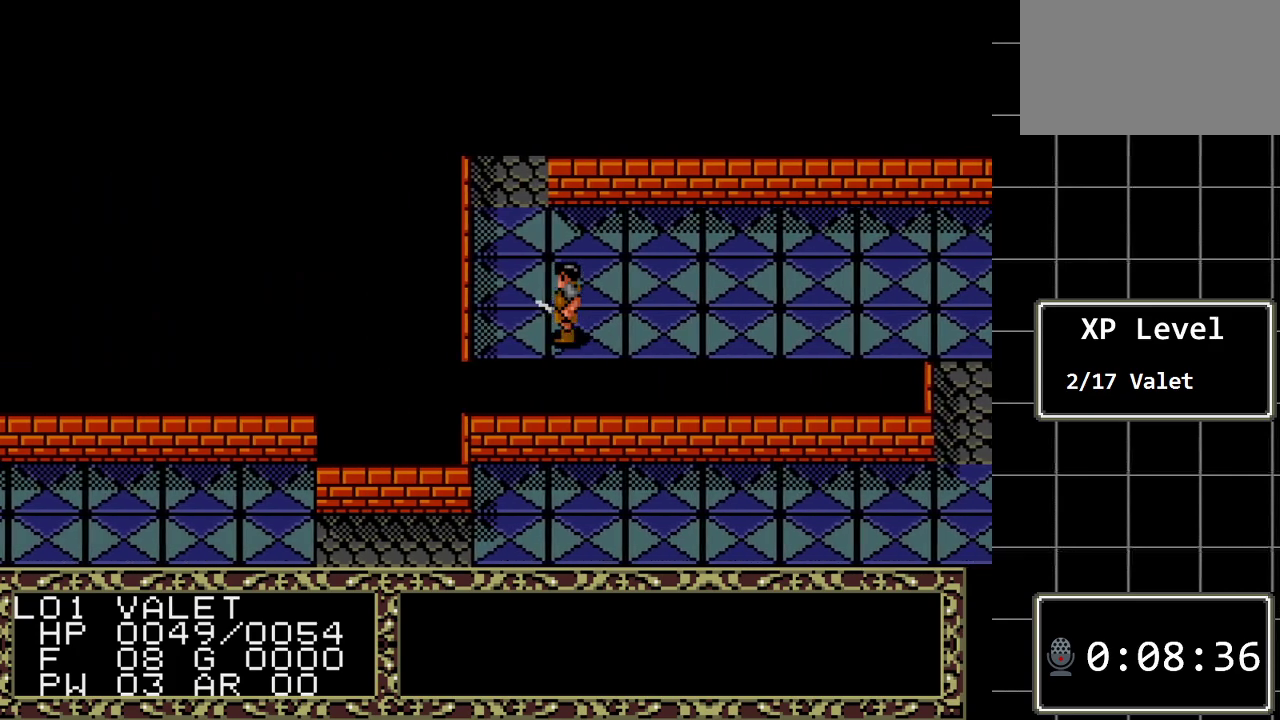
{"buttons": ["DPAD_UP"], "events": [[67, "DPAD_LEFT", "up"], [233, "DPAD_UP", "down"]]}
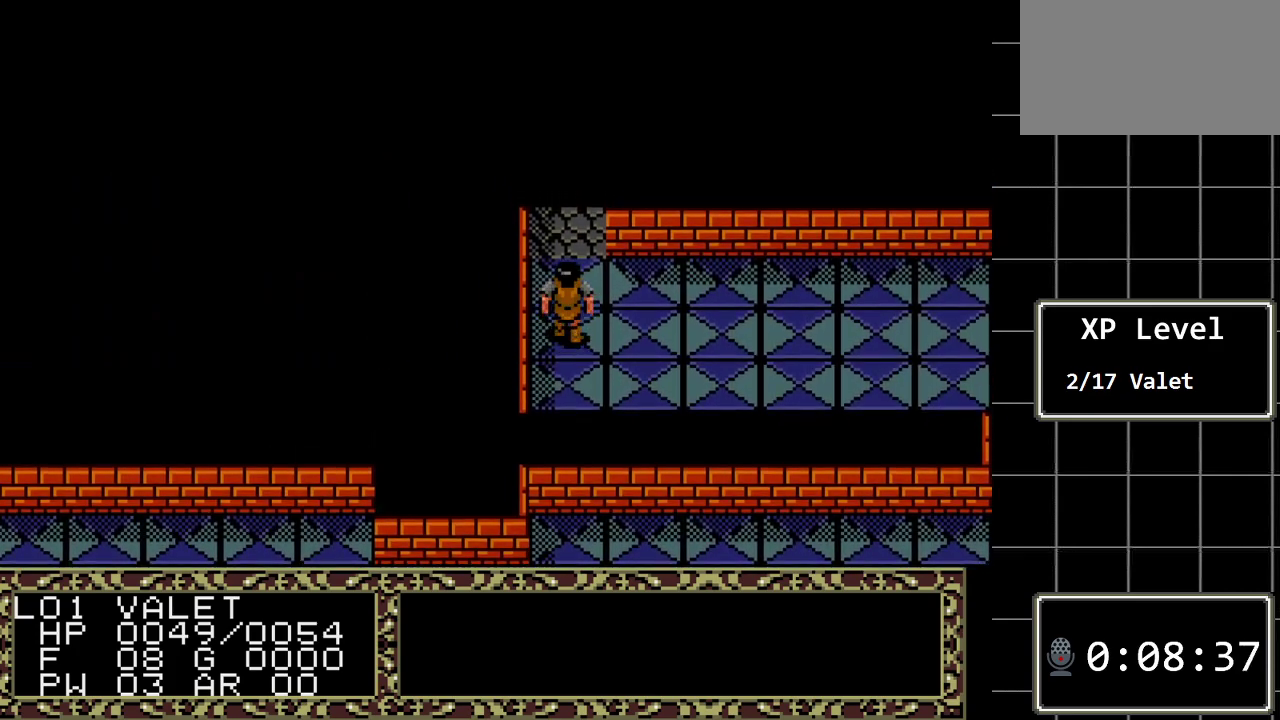
{"buttons": ["DPAD_UP"], "events": []}